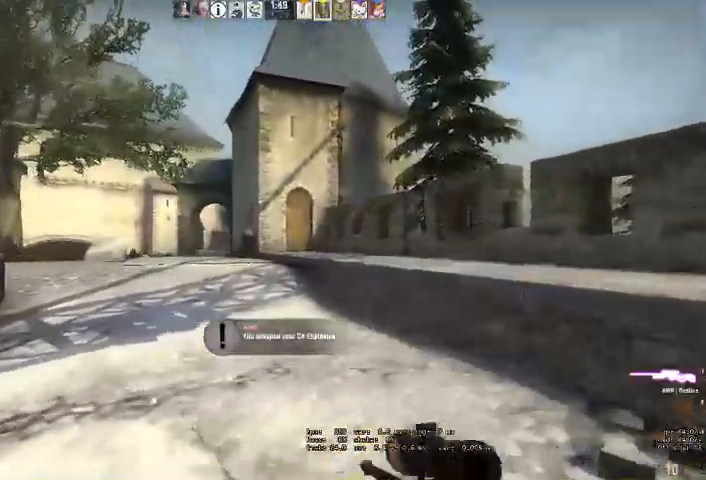
Gameplay with keyboard and mouse; each line is a JSON object with the keys and mouse buttons held at the frame after it. "events" lists presses ("down") and releases ("up") of "a", "ctrl", "d", "e", "q", "s", "shift", "space", "w", "mouse_left", "mouse_wheel" and "mouse_right" between this image and that frame as [ms after this image, input, new state], when the widget could be followed in between. "mouse_left", "mouse_wheel", "mouse_right" = the "left", "wheel", "right" buttons of the "mouse" list. No other keys are recorded. "wheel" means that the mouse wheel is clicked or scrolled. Mouse movement is not recorded. Not read: mouse_mb4.
{"keys": ["ctrl", "d", "space", "w"], "mouse": [], "events": [[433, "space", "down"], [466, "ctrl", "down"]]}
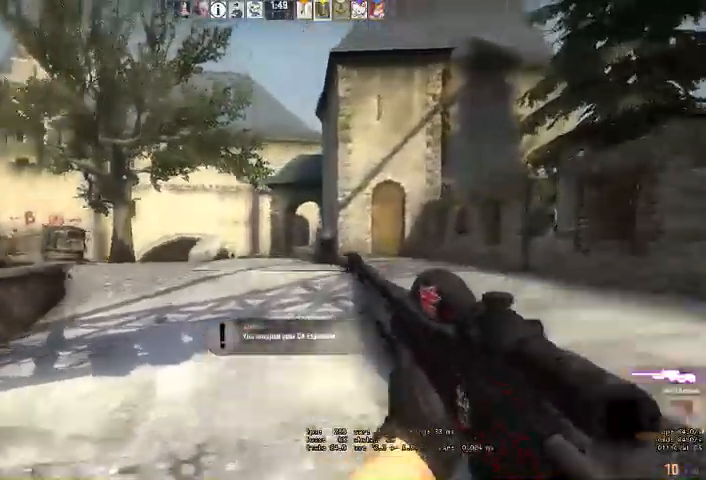
{"keys": ["ctrl", "d", "w"], "mouse": [], "events": [[166, "space", "up"], [200, "ctrl", "up"], [400, "ctrl", "down"]]}
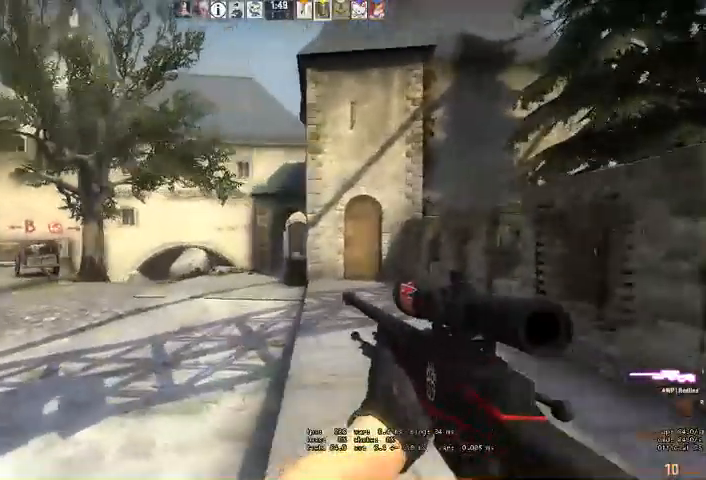
{"keys": ["a", "ctrl"], "mouse": ["right"], "events": [[33, "d", "up"], [33, "w", "up"], [133, "mouse_right", "down"], [333, "d", "down"], [433, "d", "up"], [500, "a", "down"]]}
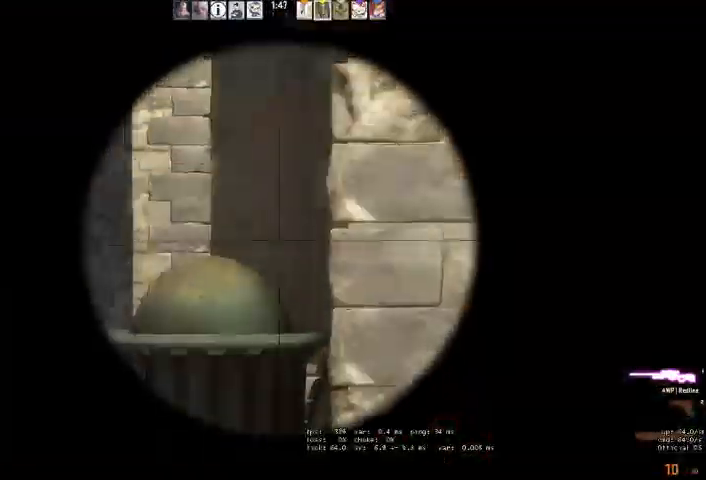
{"keys": ["ctrl"], "mouse": [], "events": [[66, "mouse_right", "up"], [500, "a", "up"]]}
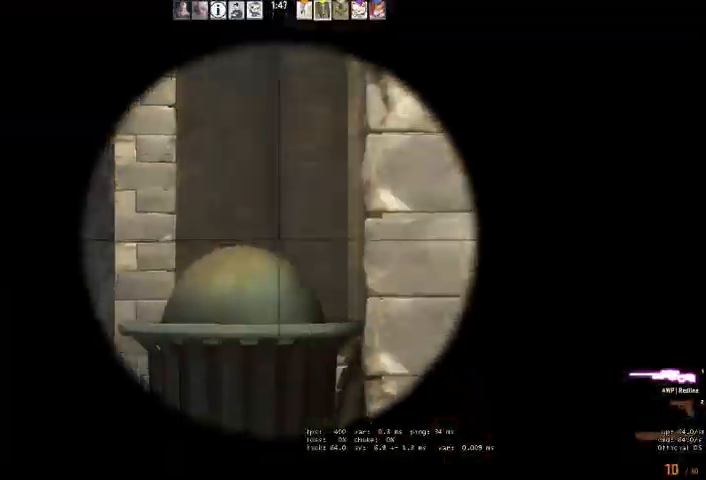
{"keys": ["a", "ctrl"], "mouse": [], "events": [[100, "d", "down"], [266, "d", "up"], [333, "a", "down"]]}
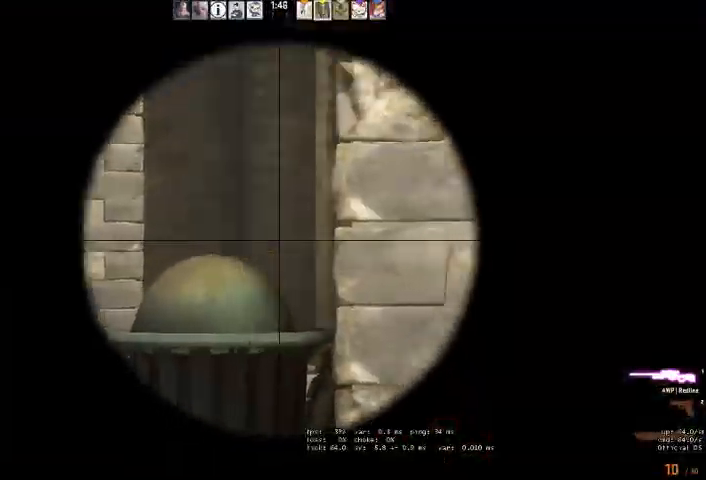
{"keys": ["ctrl", "d"], "mouse": [], "events": [[100, "a", "up"], [166, "d", "down"], [333, "d", "up"], [366, "a", "down"], [433, "d", "down"], [466, "a", "up"]]}
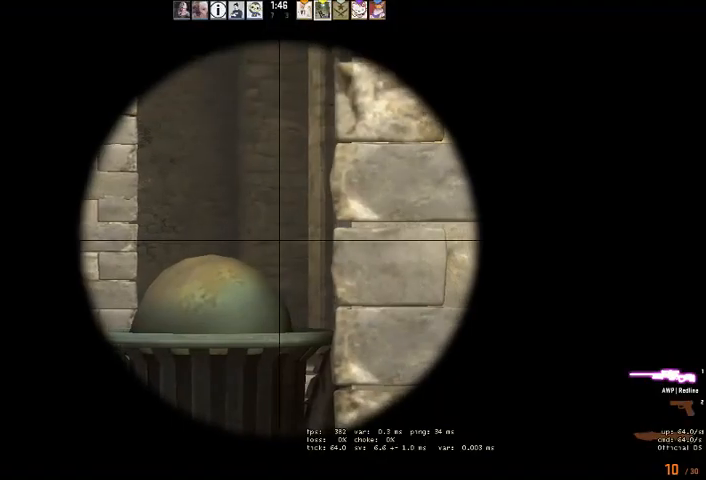
{"keys": ["ctrl", "d"], "mouse": [], "events": [[66, "d", "up"], [133, "a", "down"], [233, "a", "up"], [433, "d", "down"]]}
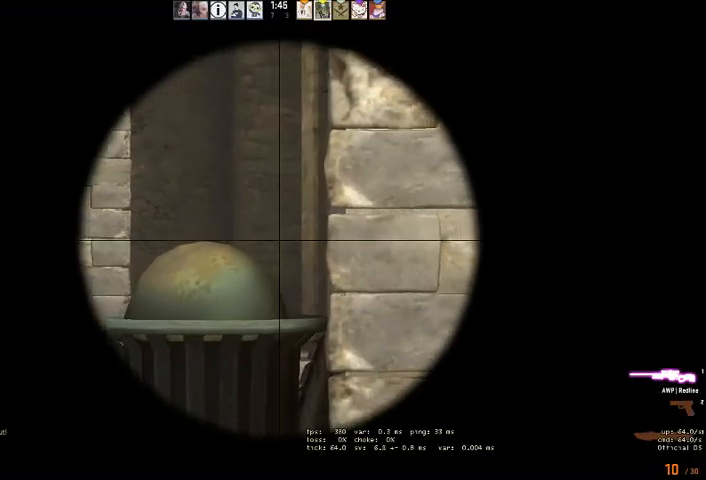
{"keys": ["ctrl"], "mouse": [], "events": [[33, "d", "up"]]}
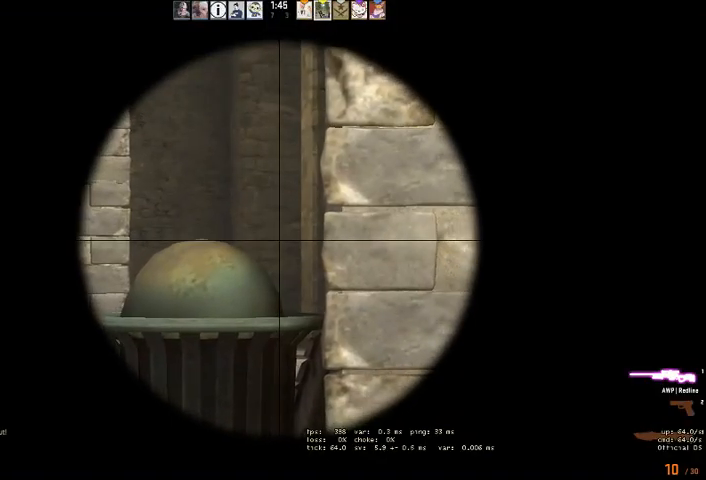
{"keys": ["a", "ctrl"], "mouse": [], "events": [[466, "a", "down"]]}
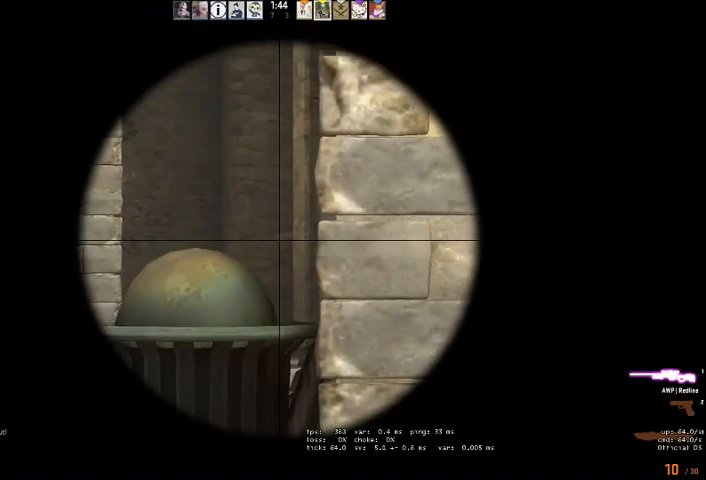
{"keys": ["ctrl", "d"], "mouse": [], "events": [[100, "a", "up"], [400, "d", "down"]]}
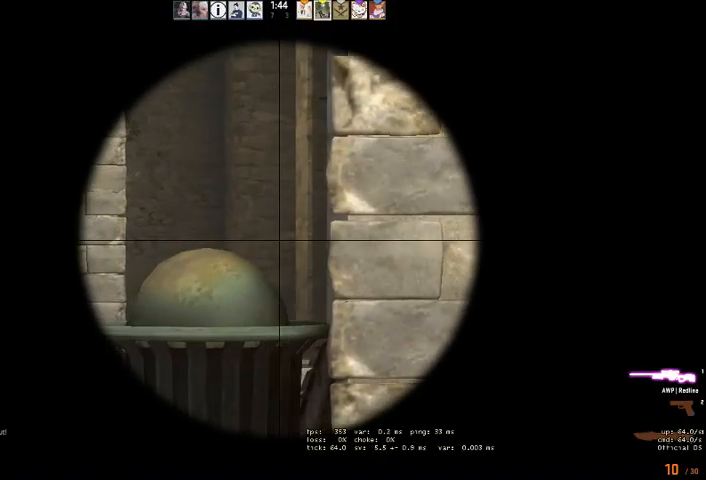
{"keys": ["ctrl"], "mouse": [], "events": [[33, "d", "up"], [433, "d", "down"], [500, "d", "up"]]}
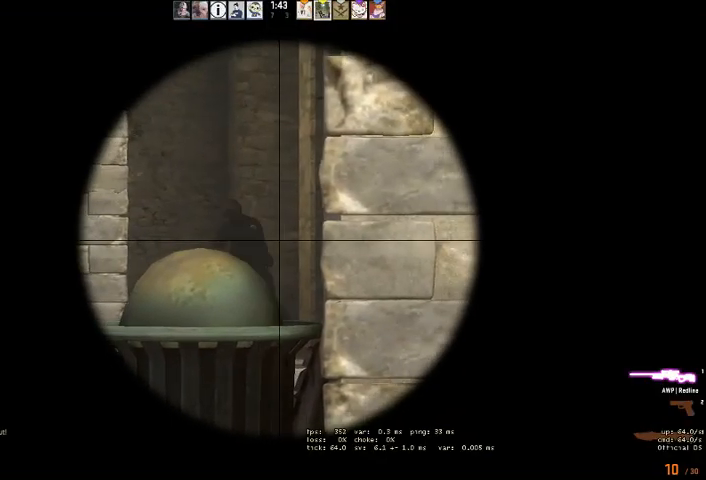
{"keys": ["ctrl", "d"], "mouse": []}
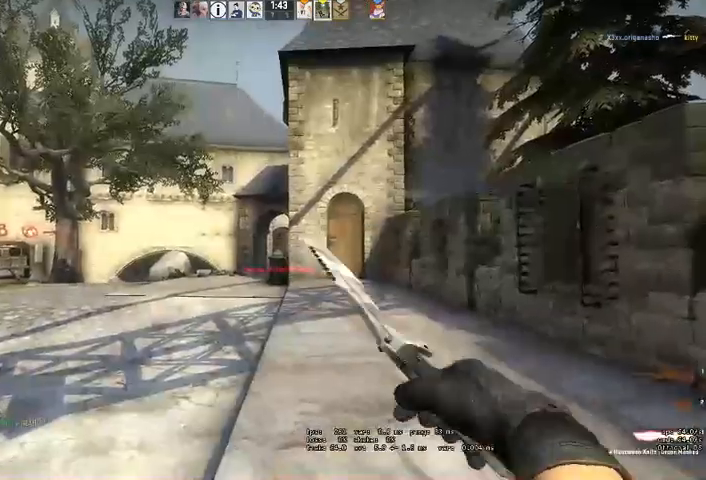
{"keys": ["d", "w"], "mouse": [], "events": [[300, "ctrl", "up"], [300, "w", "down"]]}
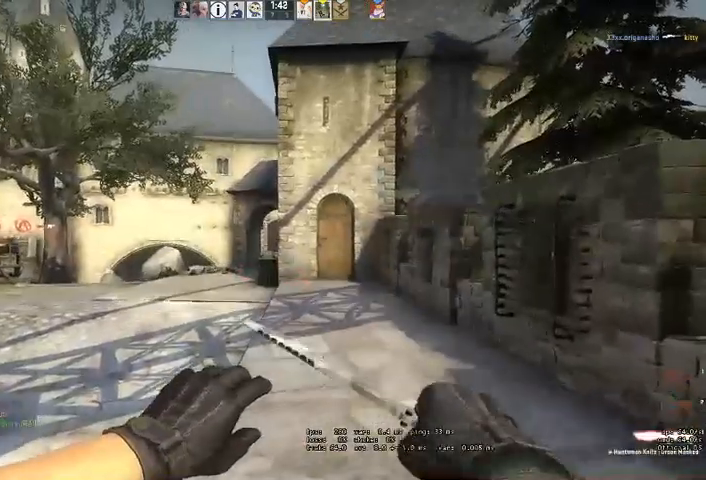
{"keys": ["w"], "mouse": [], "events": [[166, "q", "down"], [200, "q", "up"], [333, "d", "up"]]}
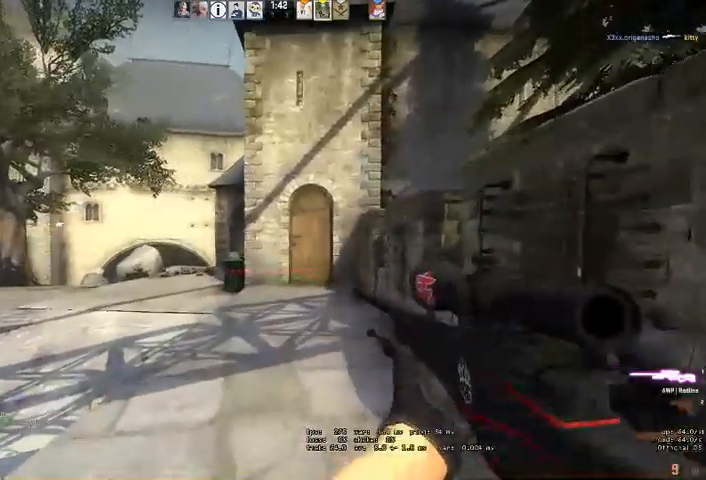
{"keys": ["a", "w"], "mouse": [], "events": [[333, "a", "down"]]}
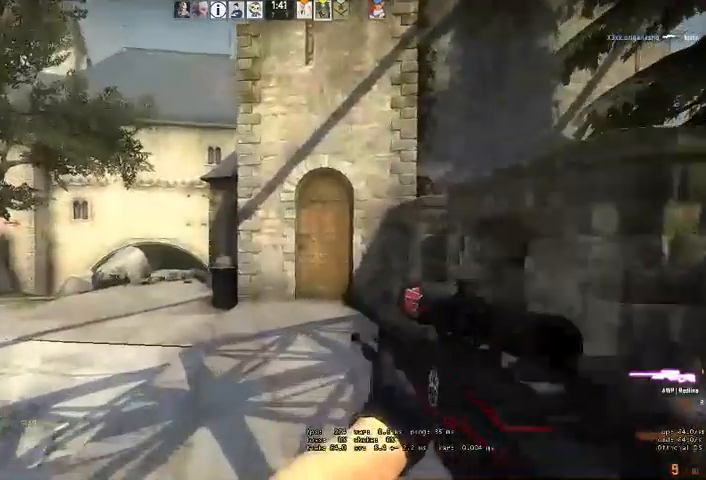
{"keys": ["a"], "mouse": ["right"], "events": [[133, "a", "up"], [133, "w", "up"], [366, "a", "down"], [366, "mouse_right", "down"]]}